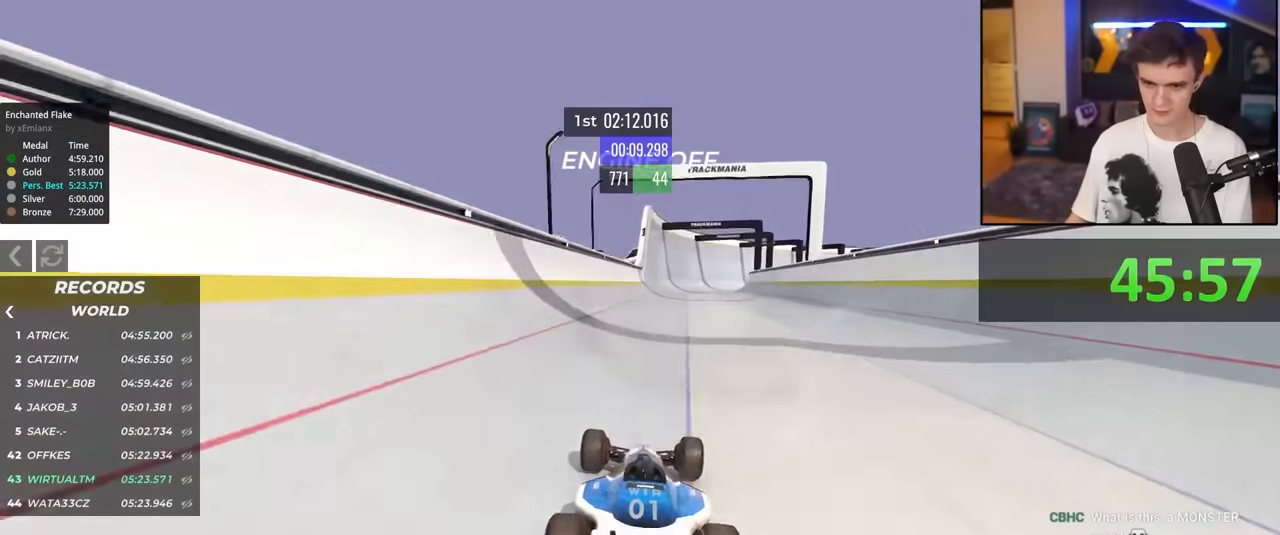
Gameplay with keyboard; each line is a JSON object with the keys held at the frame after it. "events" lists presses ("down") and releases ("up") of "brake", "down", "left", "right" and "up" between this image and that frame as [ms after this image, input, new state], when the widget could be followed in between. No other keys are recorded. Mouse input is not recorded. Key names are as the overlay labels them; some are game actions (e.g. jump) rather than physical keys.
{"keys": ["up"], "events": []}
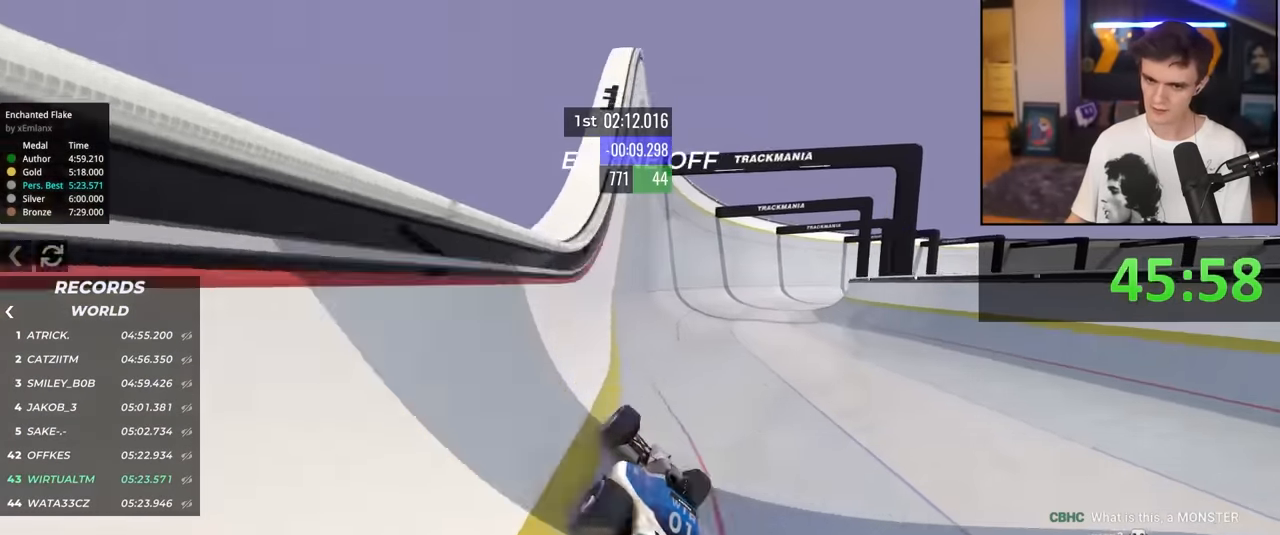
{"keys": ["up"], "events": [[17, "right", "down"], [117, "right", "up"]]}
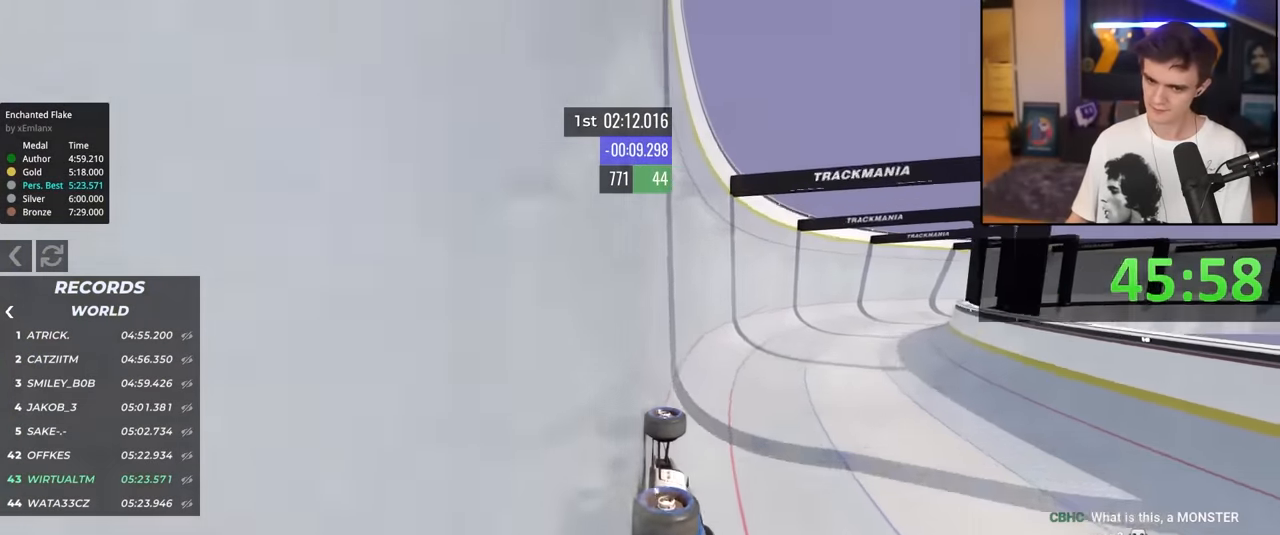
{"keys": ["up"], "events": []}
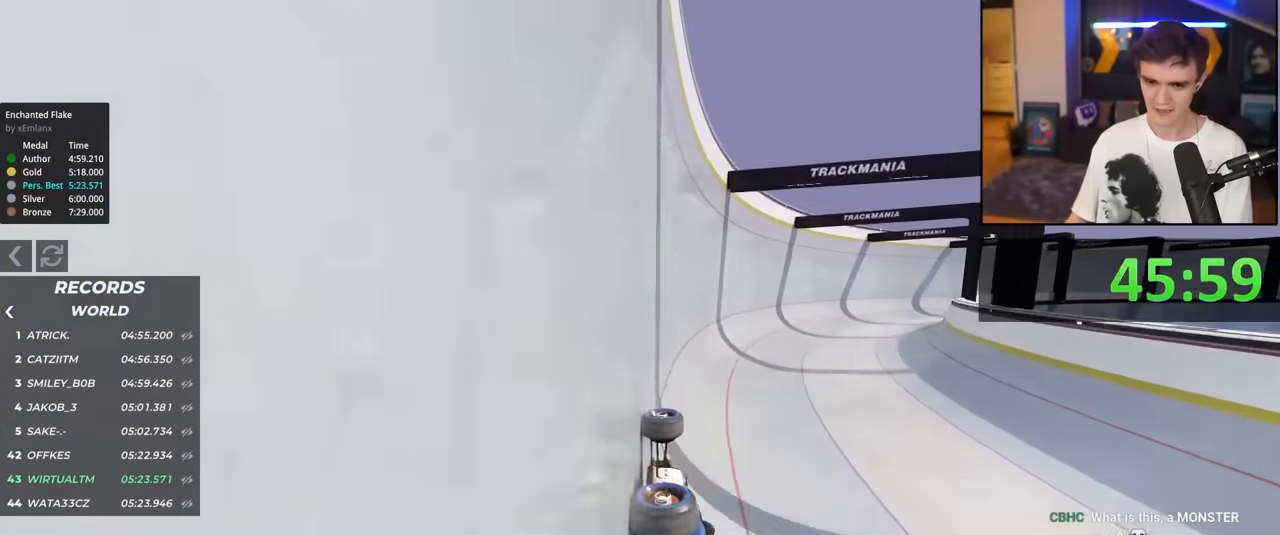
{"keys": ["up"], "events": []}
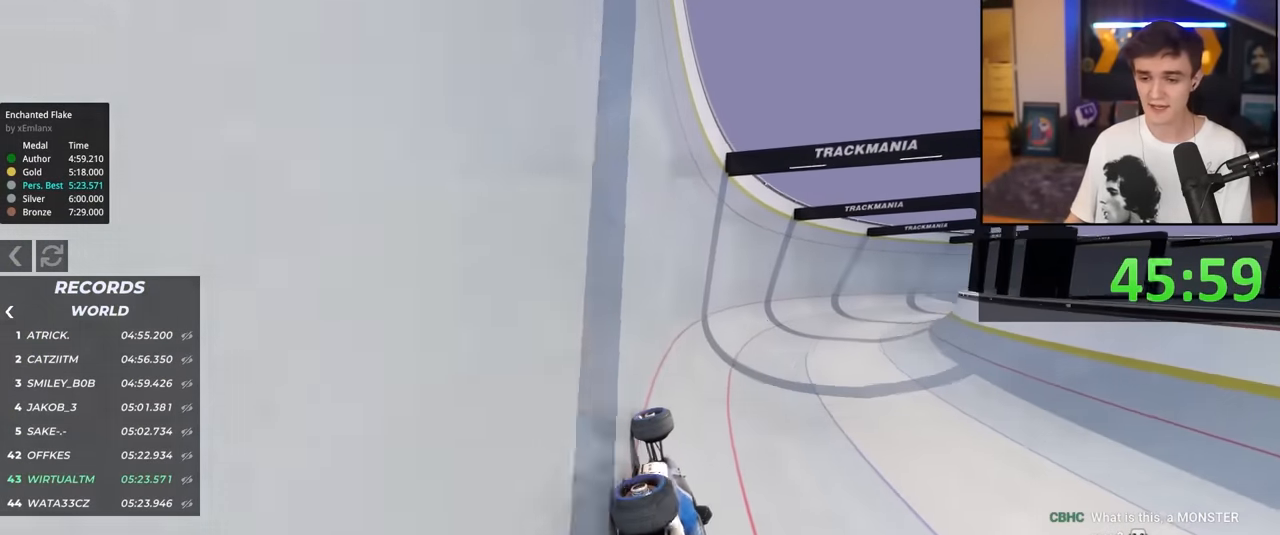
{"keys": ["up"], "events": []}
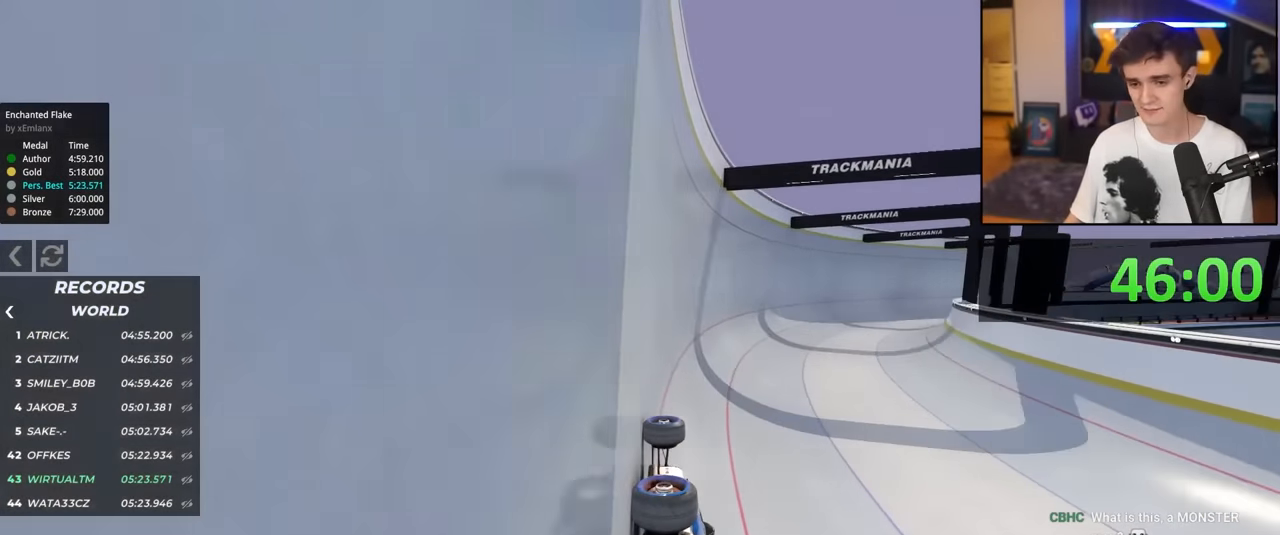
{"keys": ["up"], "events": []}
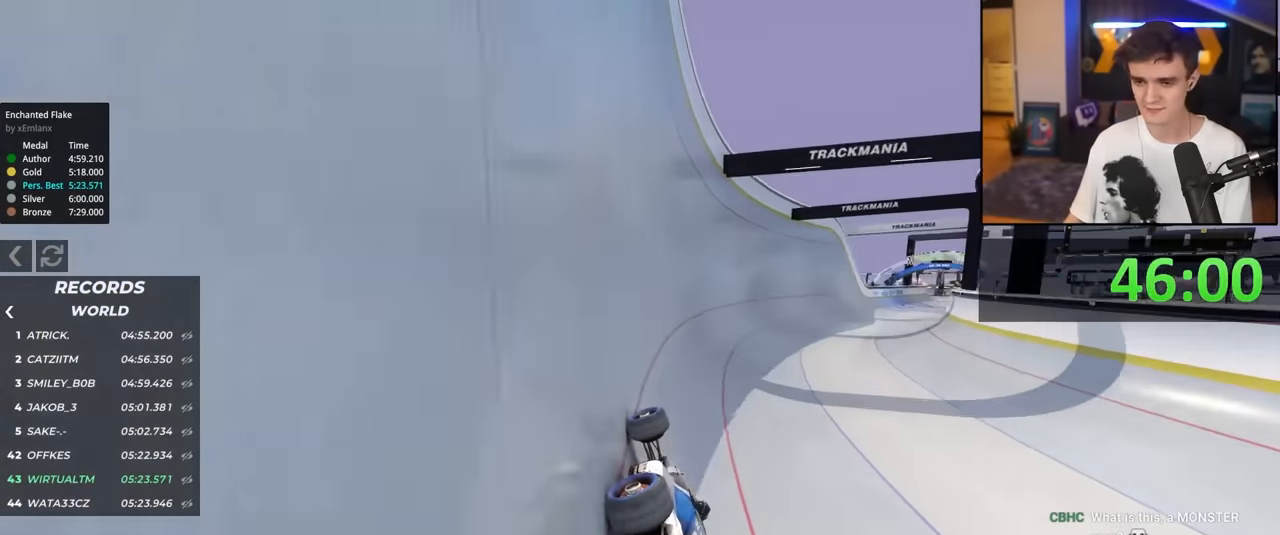
{"keys": ["up"], "events": []}
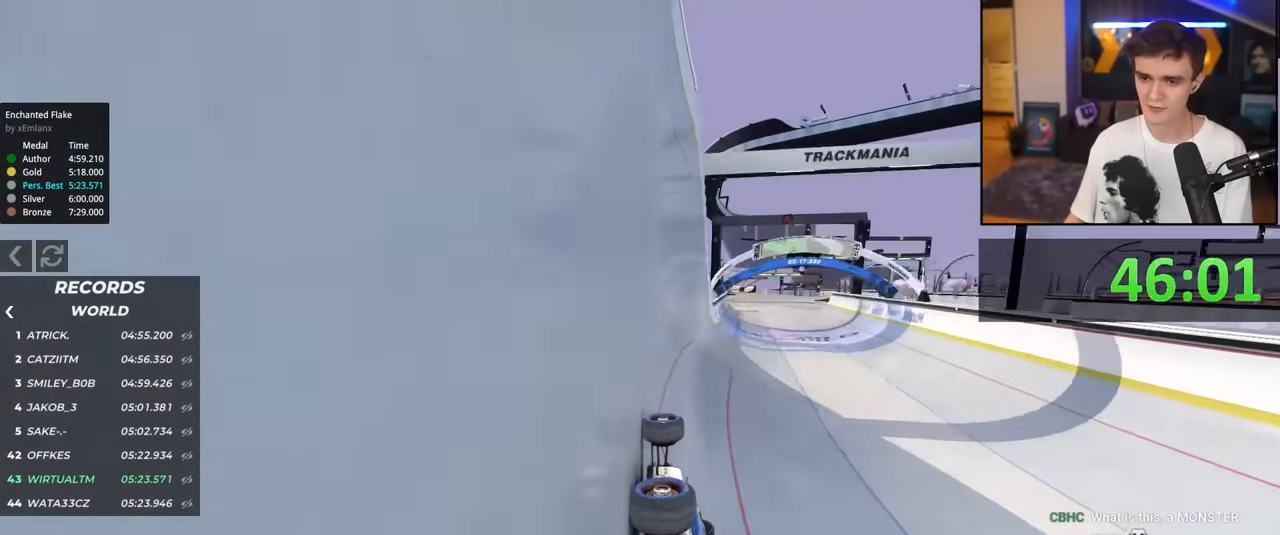
{"keys": ["up"], "events": []}
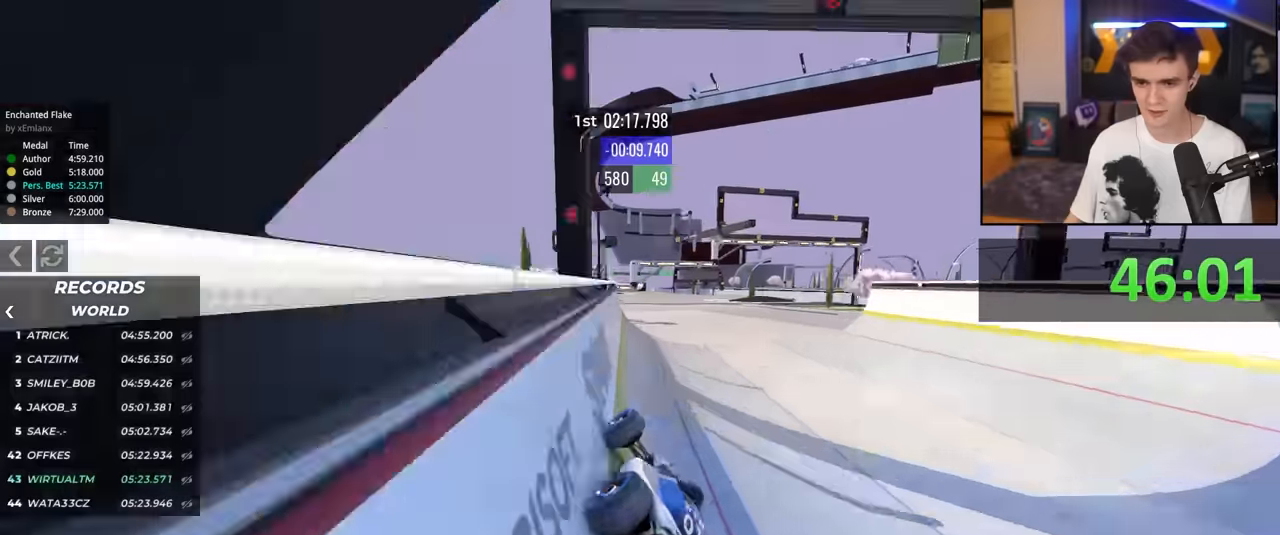
{"keys": ["up"], "events": [[84, "right", "down"], [184, "right", "up"]]}
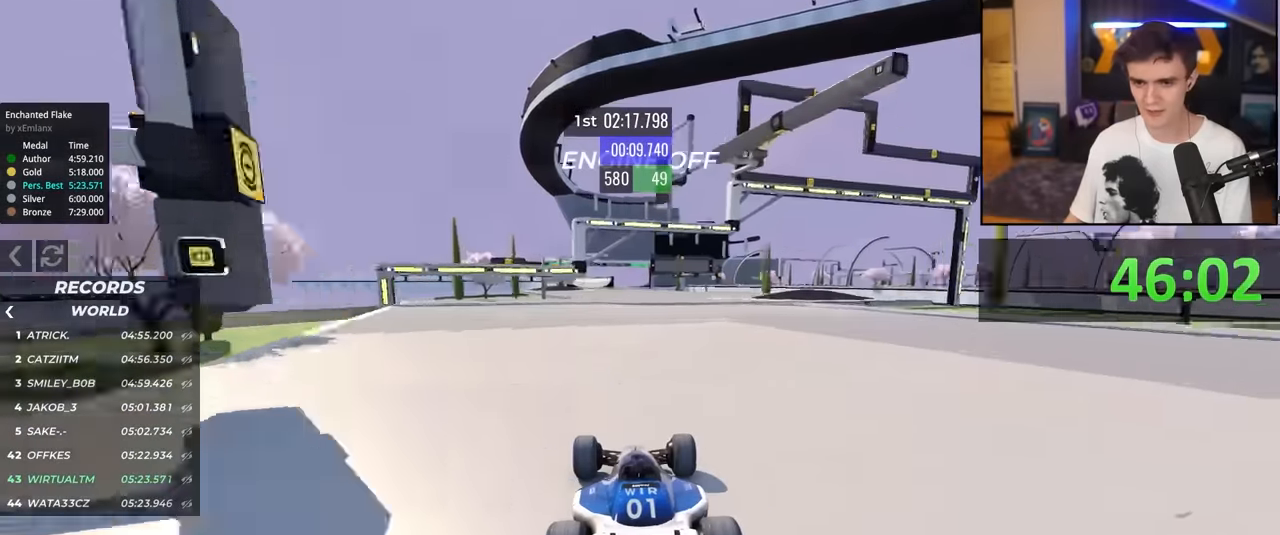
{"keys": ["up"], "events": [[334, "right", "down"], [384, "right", "up"]]}
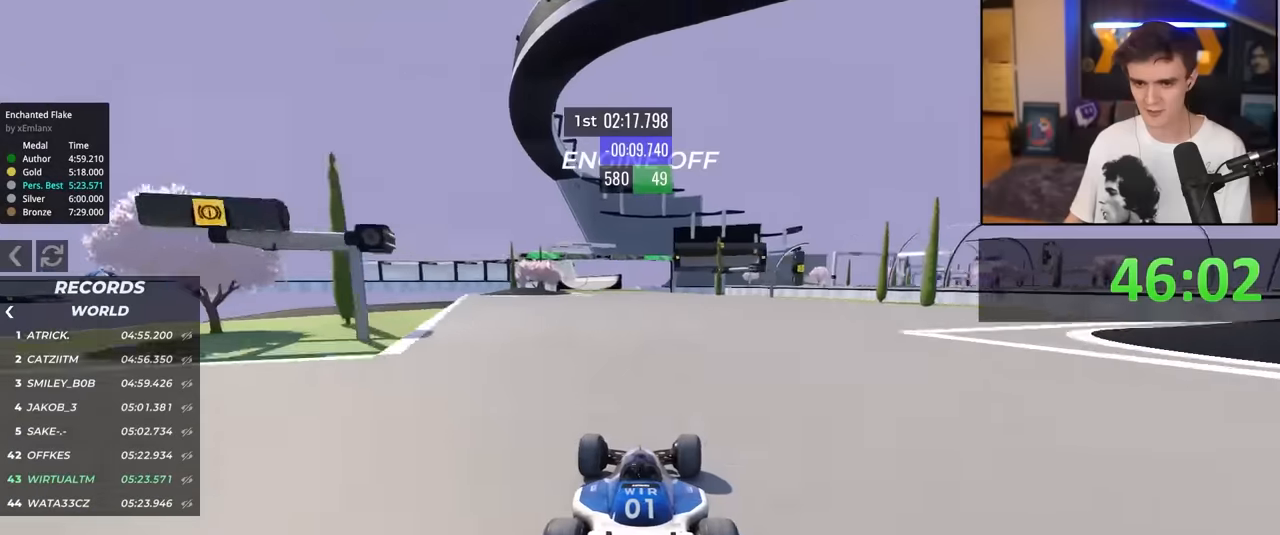
{"keys": ["left", "up"], "events": [[16, "left", "down"], [66, "left", "up"], [300, "left", "down"], [400, "left", "up"], [483, "left", "down"]]}
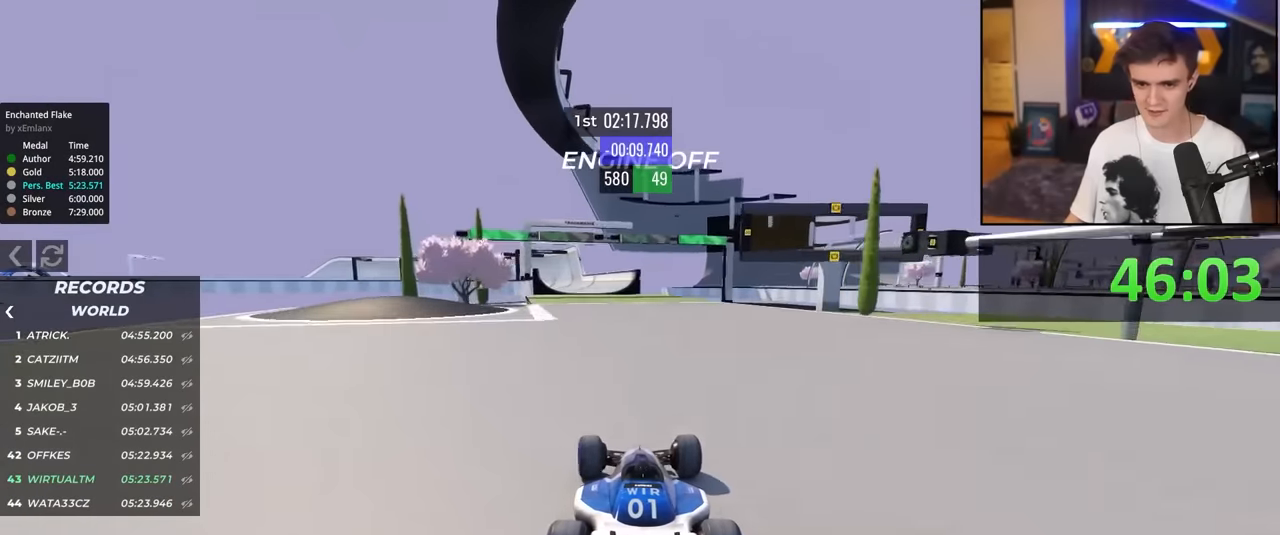
{"keys": ["up"], "events": [[83, "left", "up"]]}
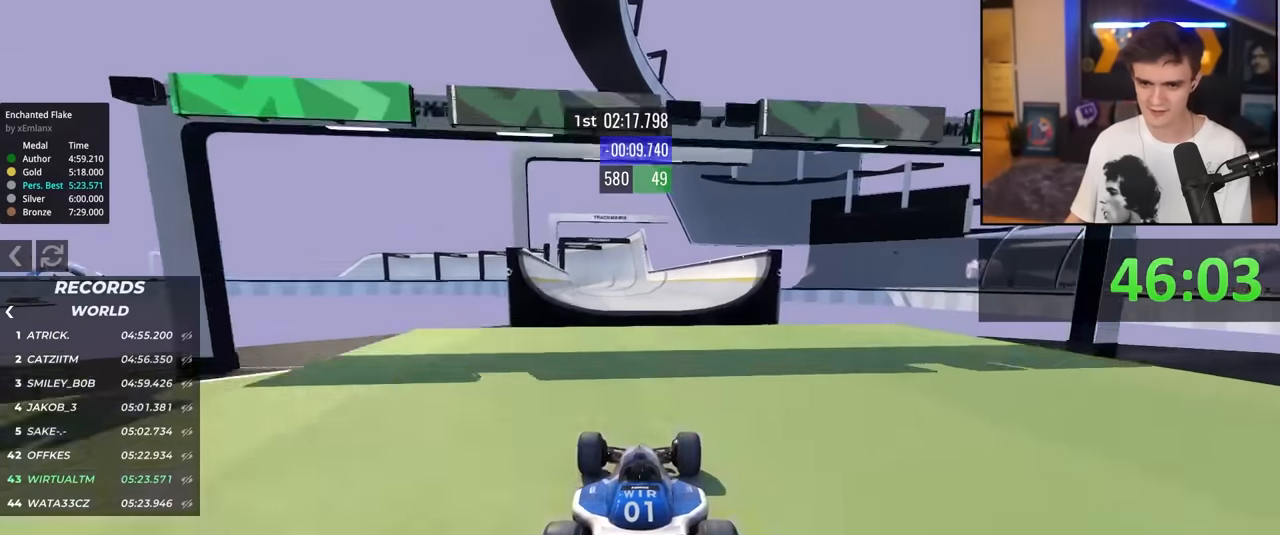
{"keys": ["up"], "events": []}
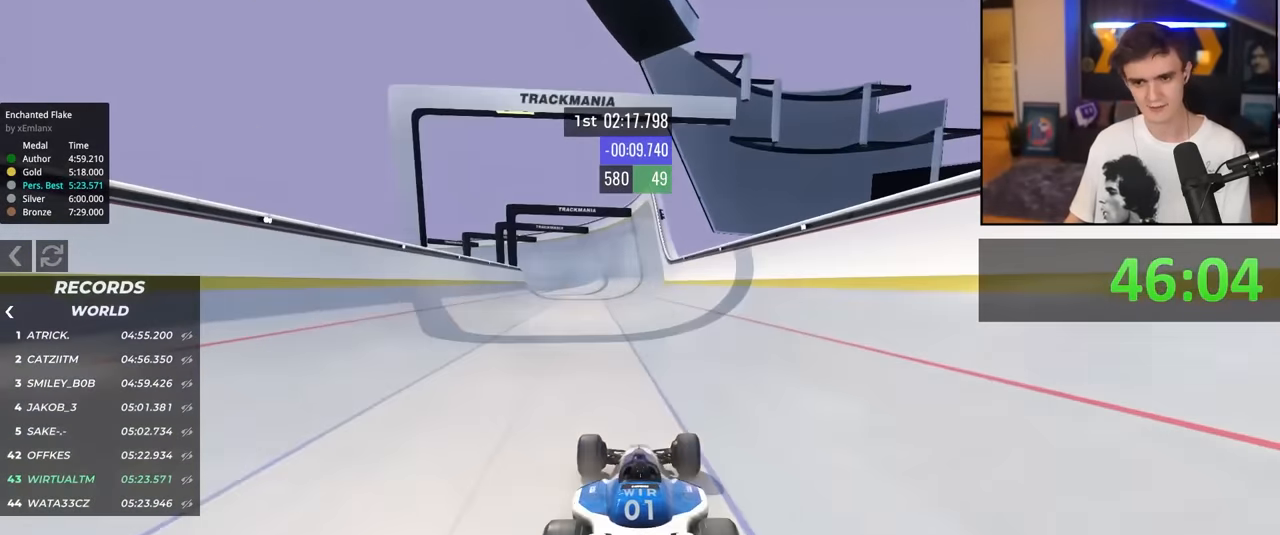
{"keys": ["left", "up"], "events": [[433, "left", "down"]]}
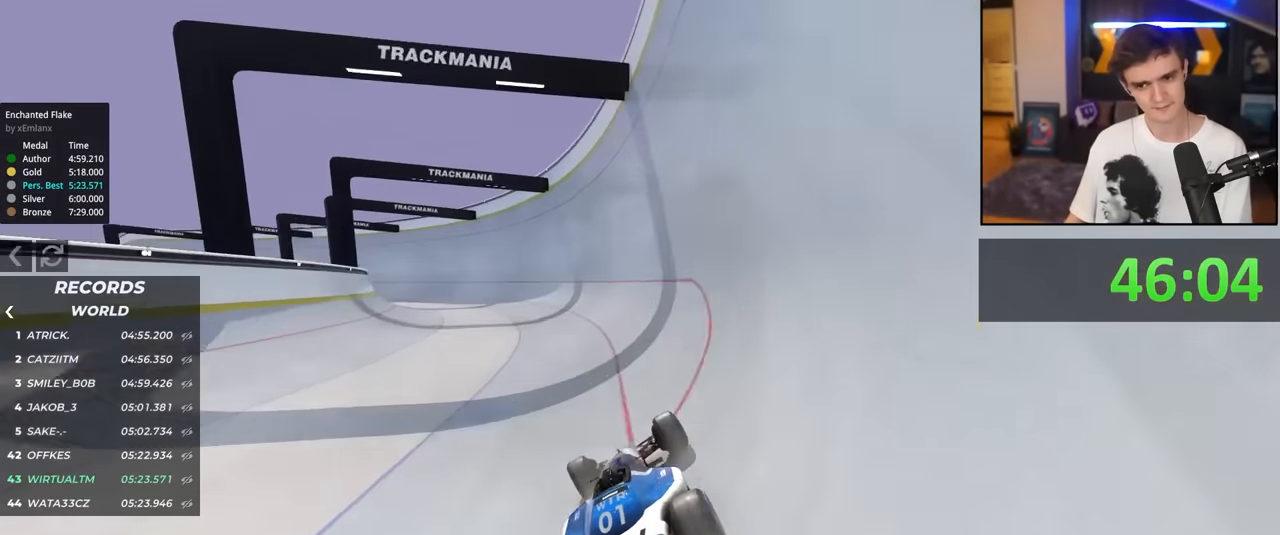
{"keys": ["up"], "events": [[83, "left", "up"]]}
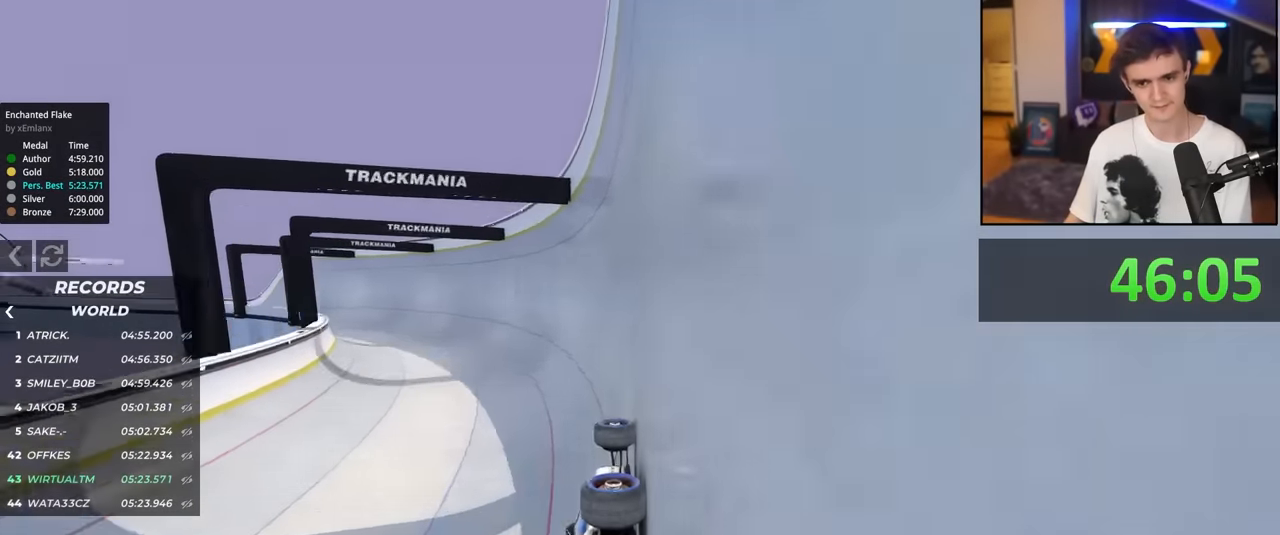
{"keys": ["left", "up"], "events": [[100, "right", "down"], [250, "right", "up"], [466, "left", "down"]]}
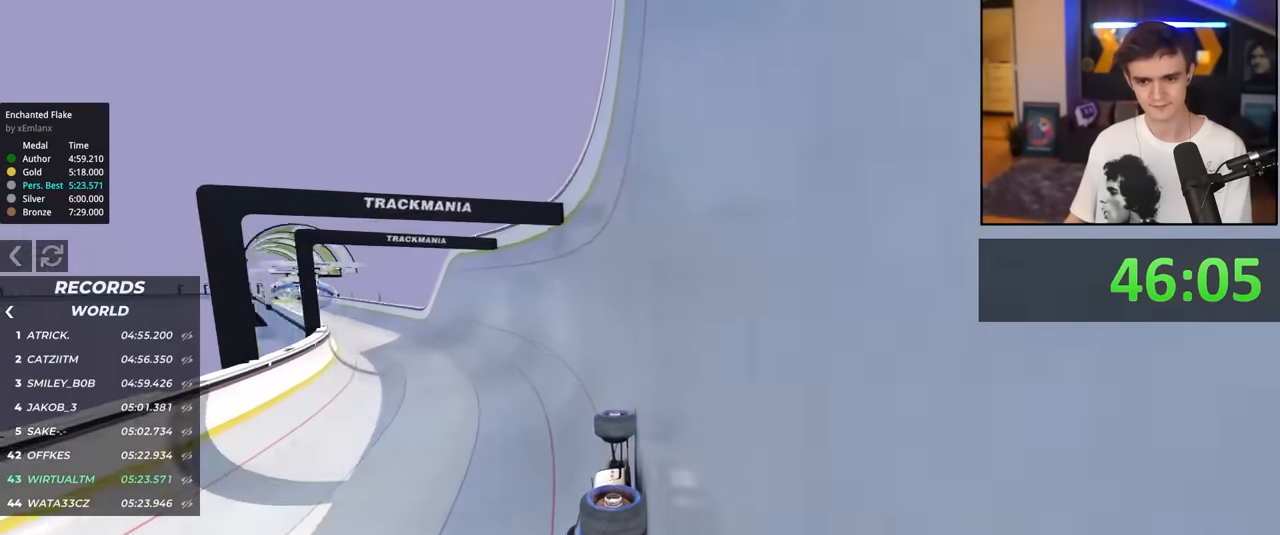
{"keys": ["up"], "events": [[66, "left", "up"], [200, "left", "down"], [350, "left", "up"]]}
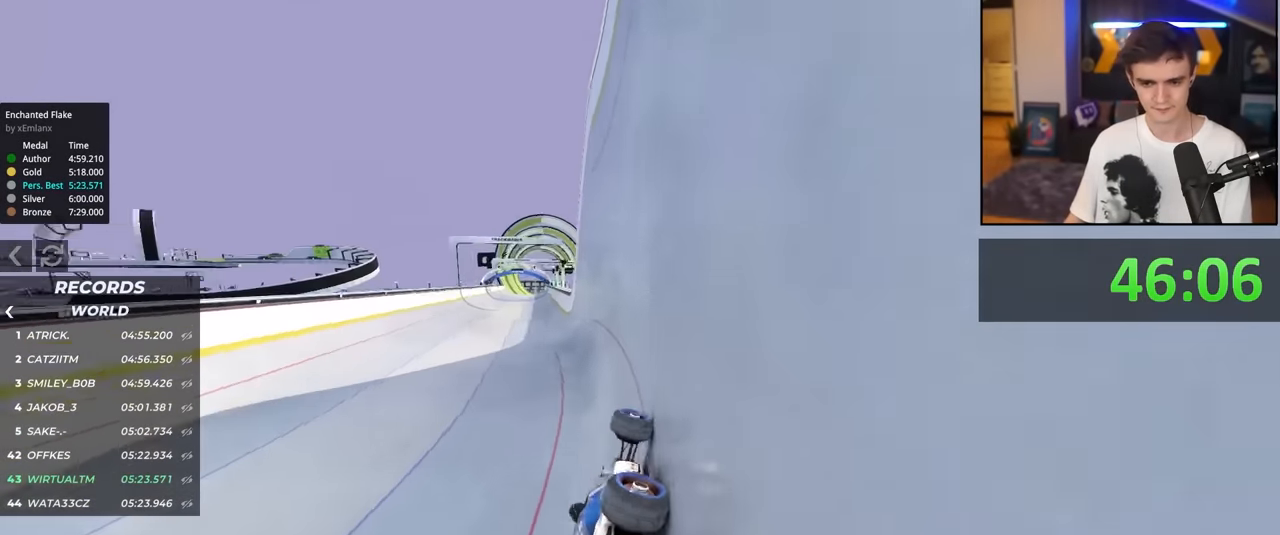
{"keys": ["right", "up"], "events": [[416, "right", "down"]]}
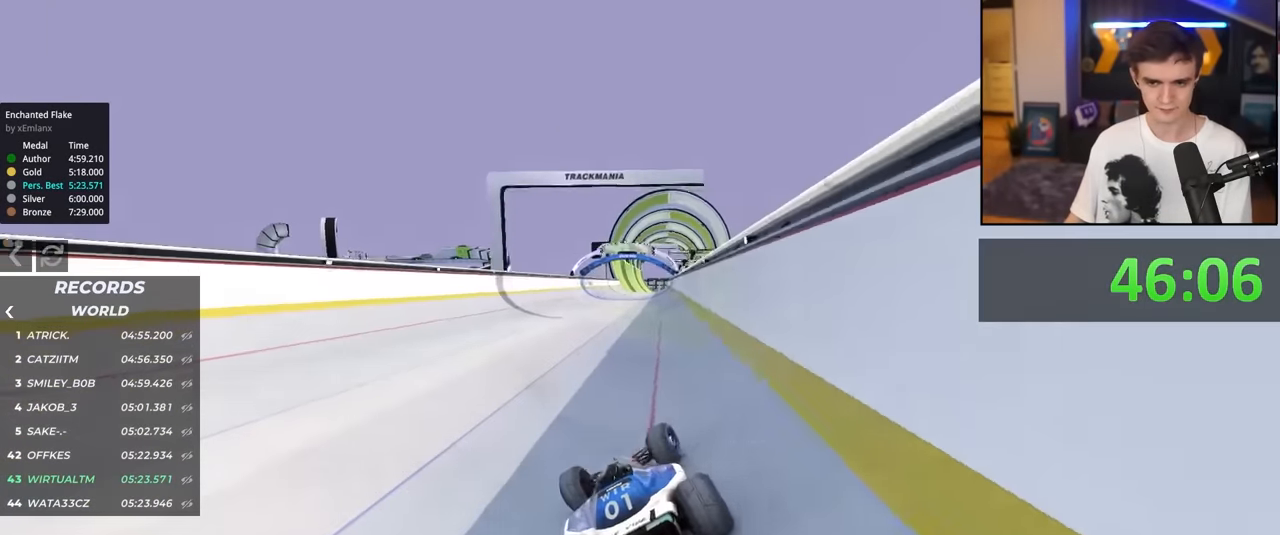
{"keys": ["up"], "events": [[150, "right", "up"], [283, "left", "down"], [383, "left", "up"]]}
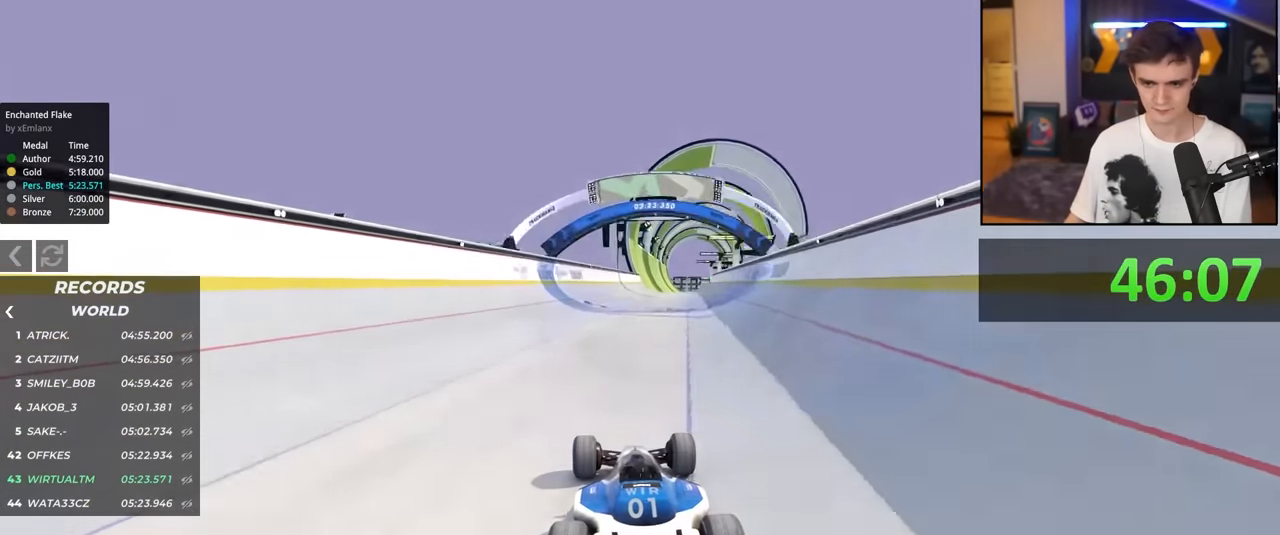
{"keys": ["up"], "events": [[216, "right", "down"], [266, "right", "up"]]}
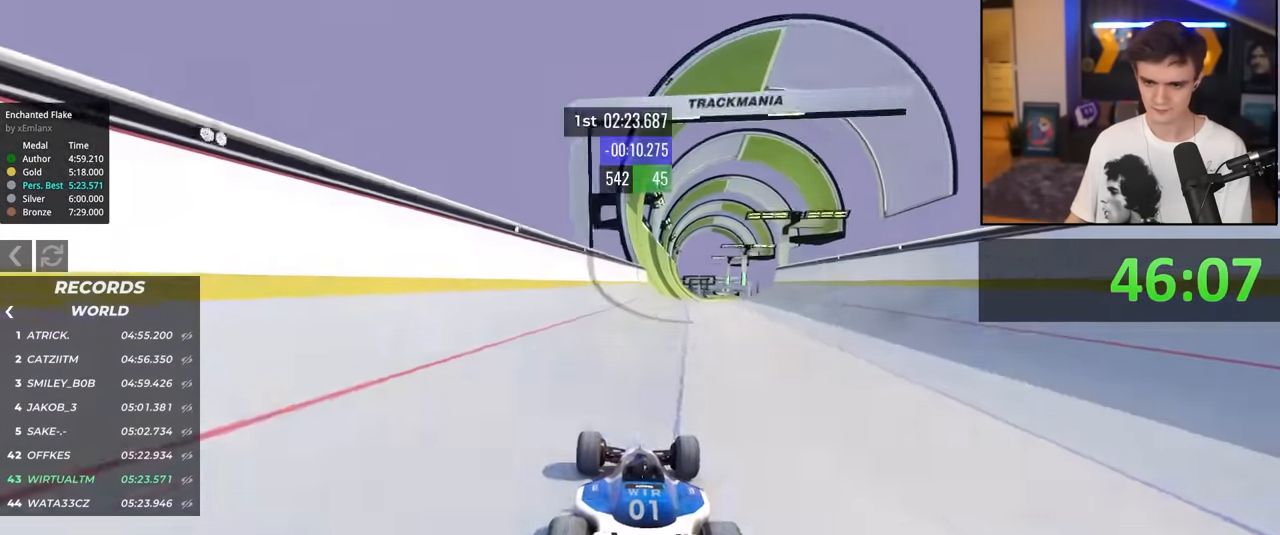
{"keys": ["up"], "events": [[183, "right", "down"], [233, "right", "up"]]}
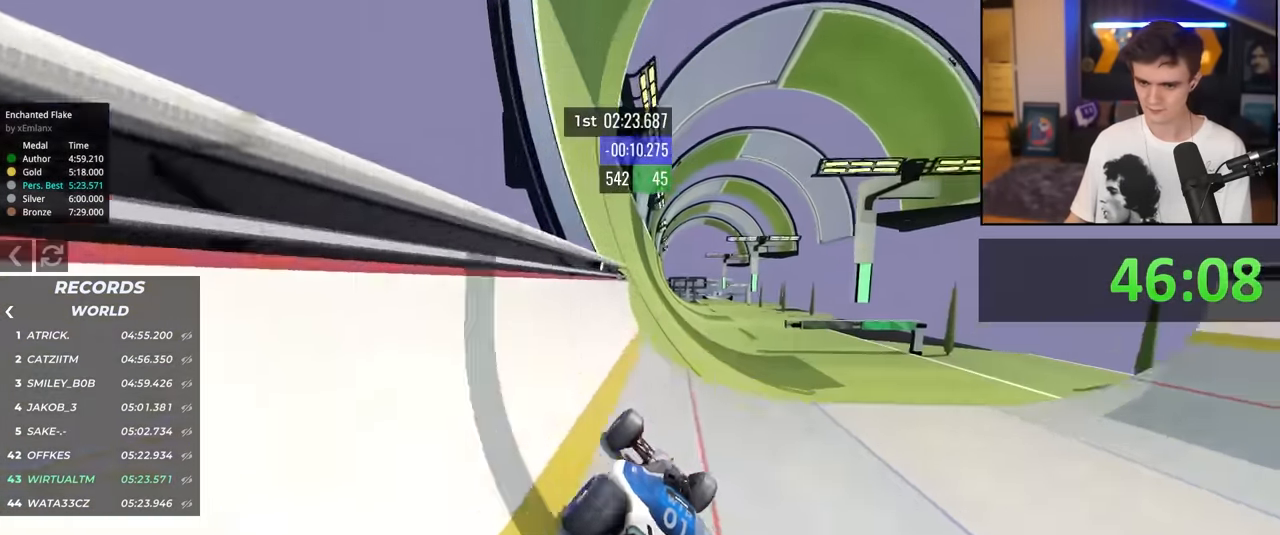
{"keys": ["up"], "events": [[383, "right", "down"], [433, "right", "up"]]}
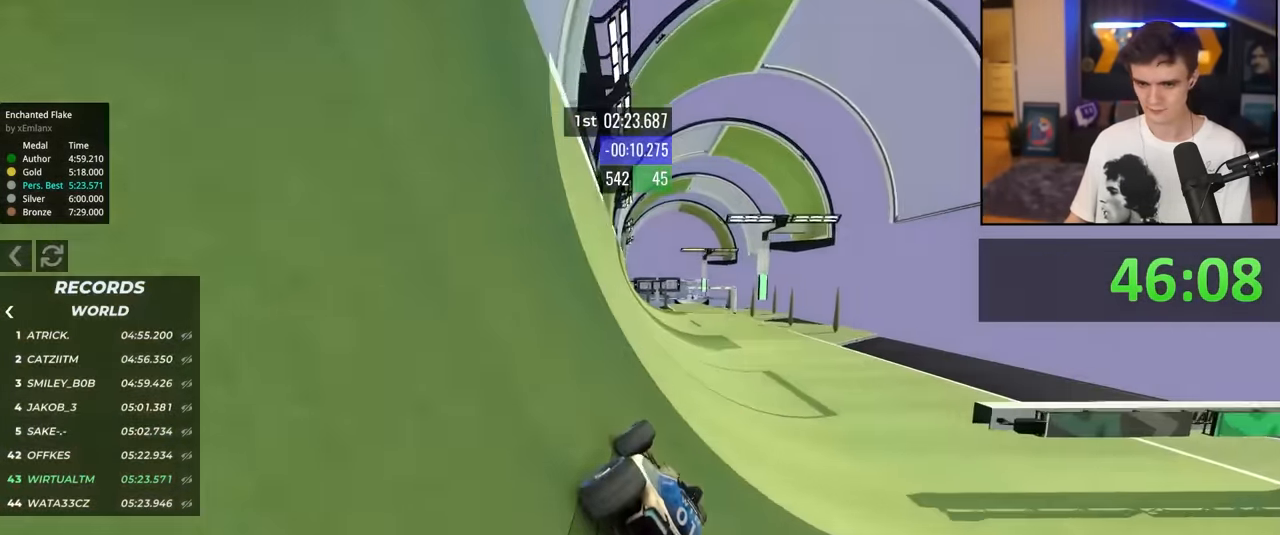
{"keys": ["right", "up"], "events": [[166, "left", "down"], [300, "left", "up"], [400, "right", "down"]]}
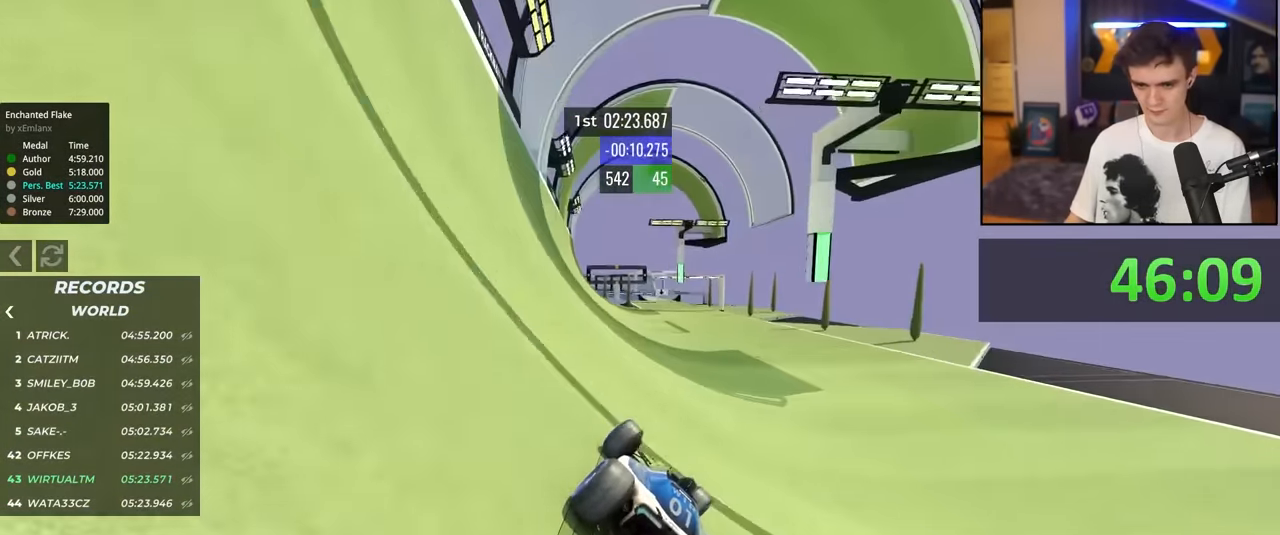
{"keys": ["up"], "events": [[50, "right", "up"], [266, "left", "down"], [316, "left", "up"]]}
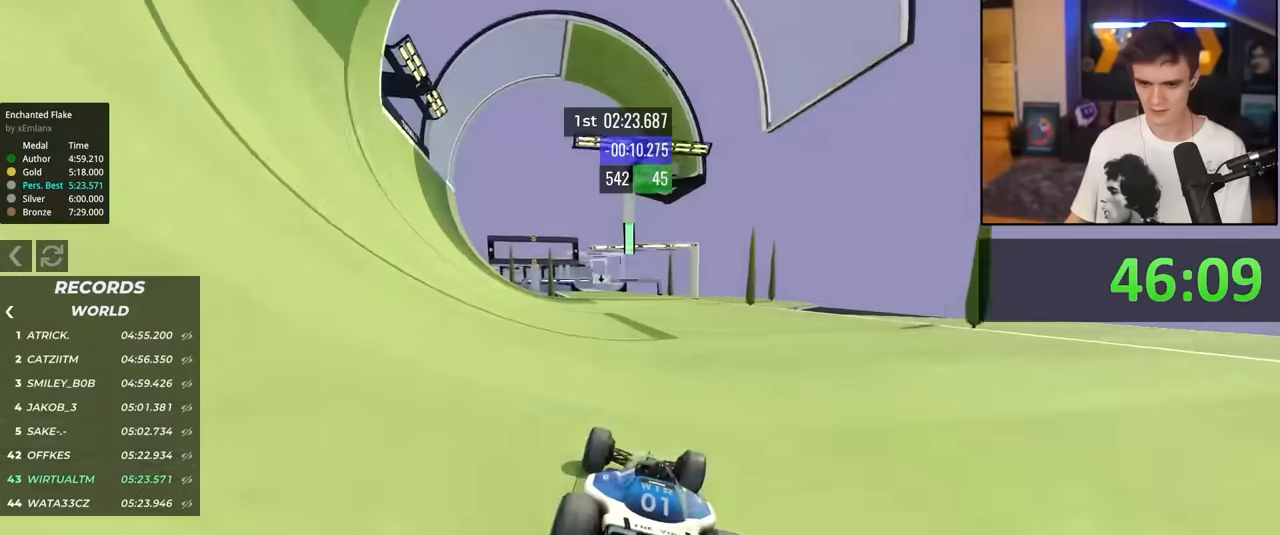
{"keys": ["up"], "events": [[333, "left", "down"], [416, "left", "up"]]}
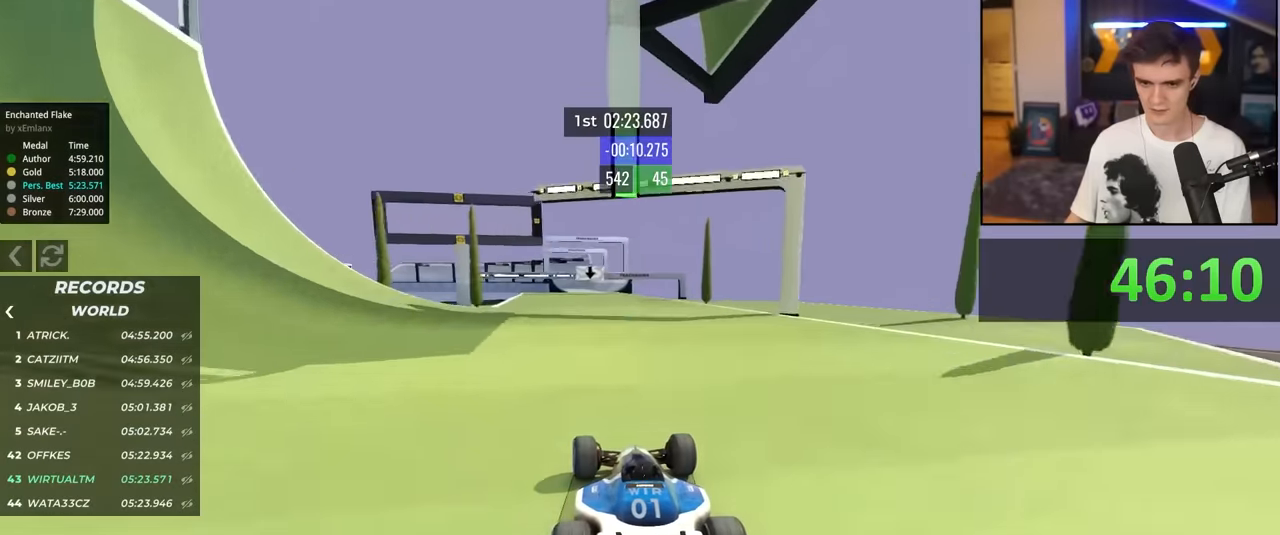
{"keys": ["up"], "events": [[116, "left", "down"], [166, "left", "up"]]}
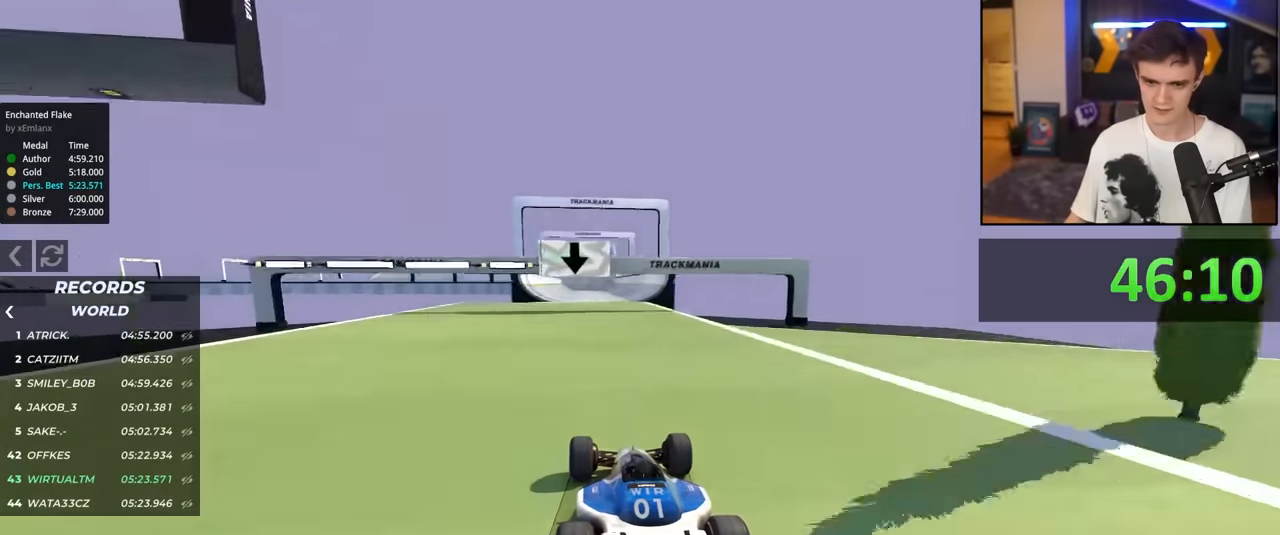
{"keys": ["up"], "events": [[133, "right", "down"], [266, "right", "up"]]}
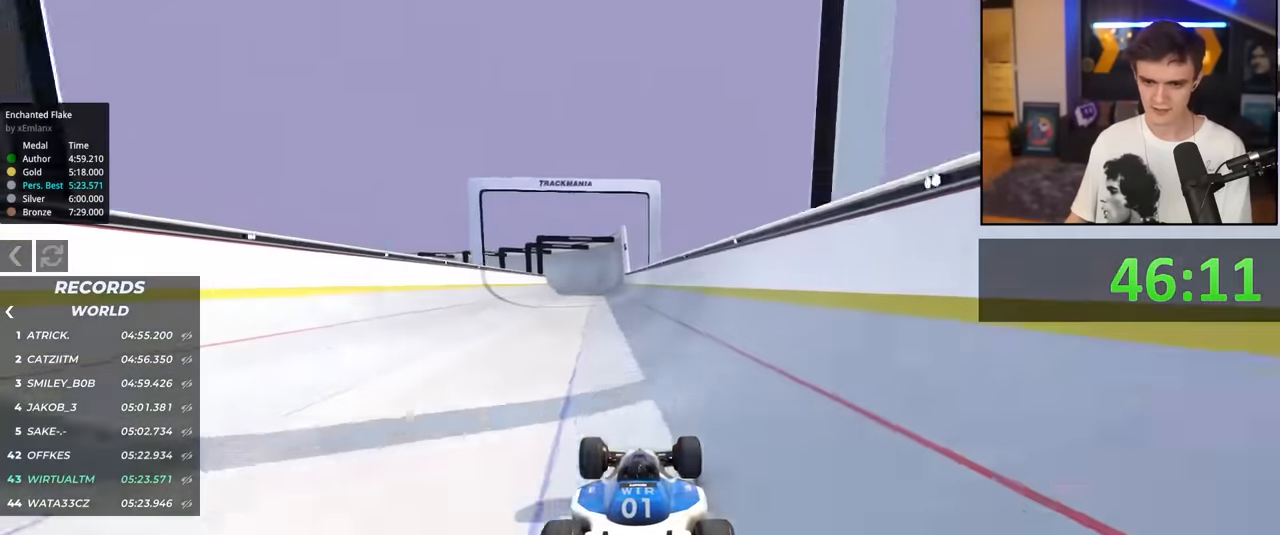
{"keys": ["up"], "events": [[150, "left", "down"], [183, "left", "up"]]}
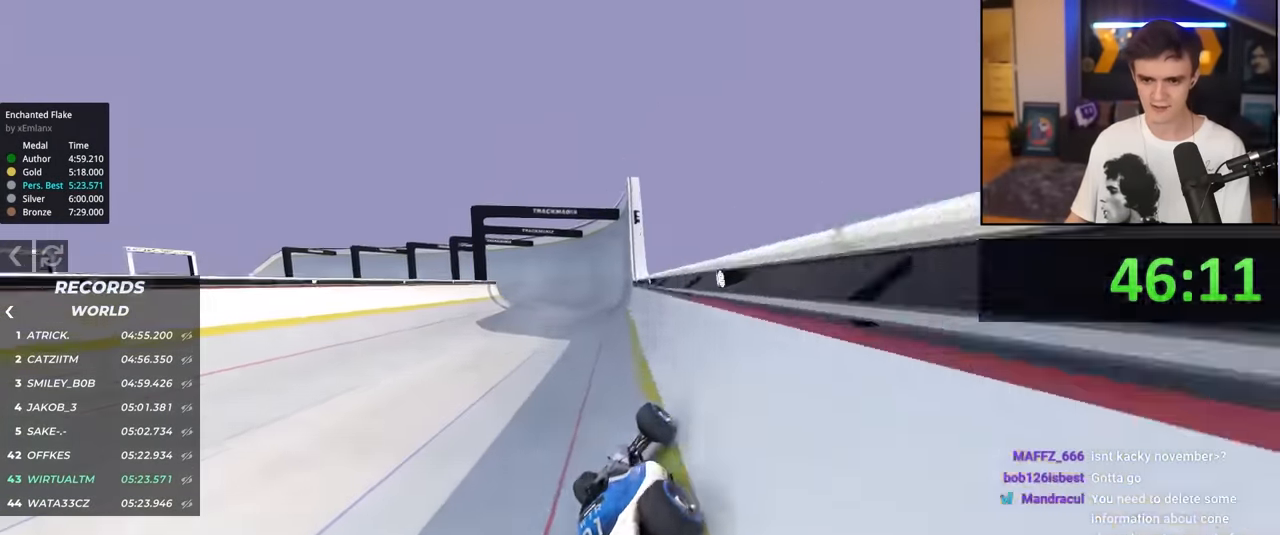
{"keys": ["left", "up"], "events": [[450, "left", "down"]]}
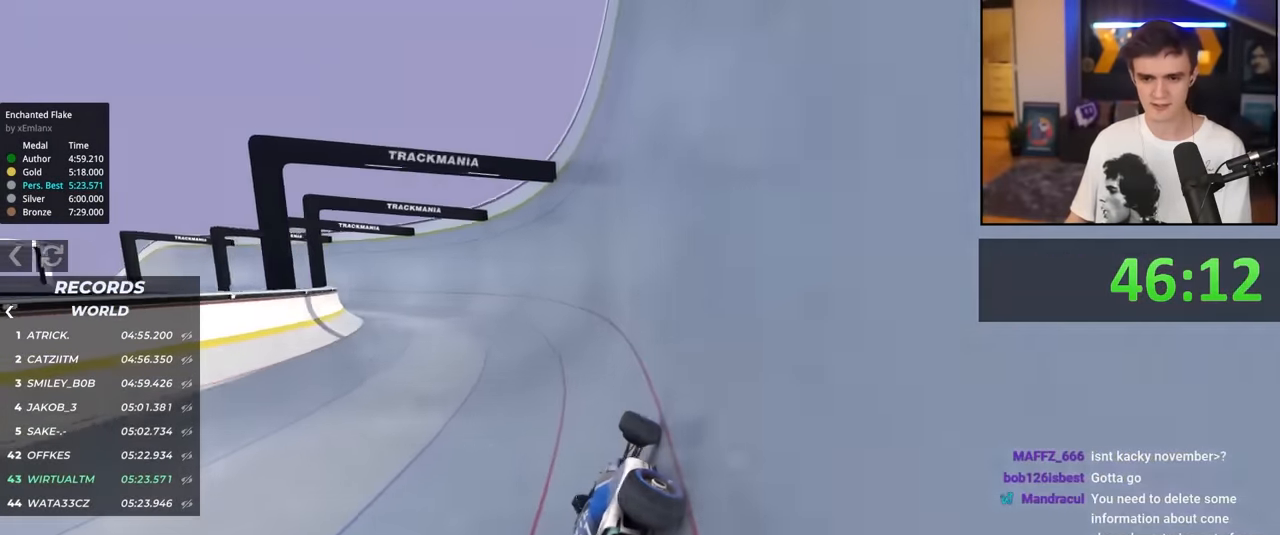
{"keys": ["up"], "events": [[500, "left", "up"]]}